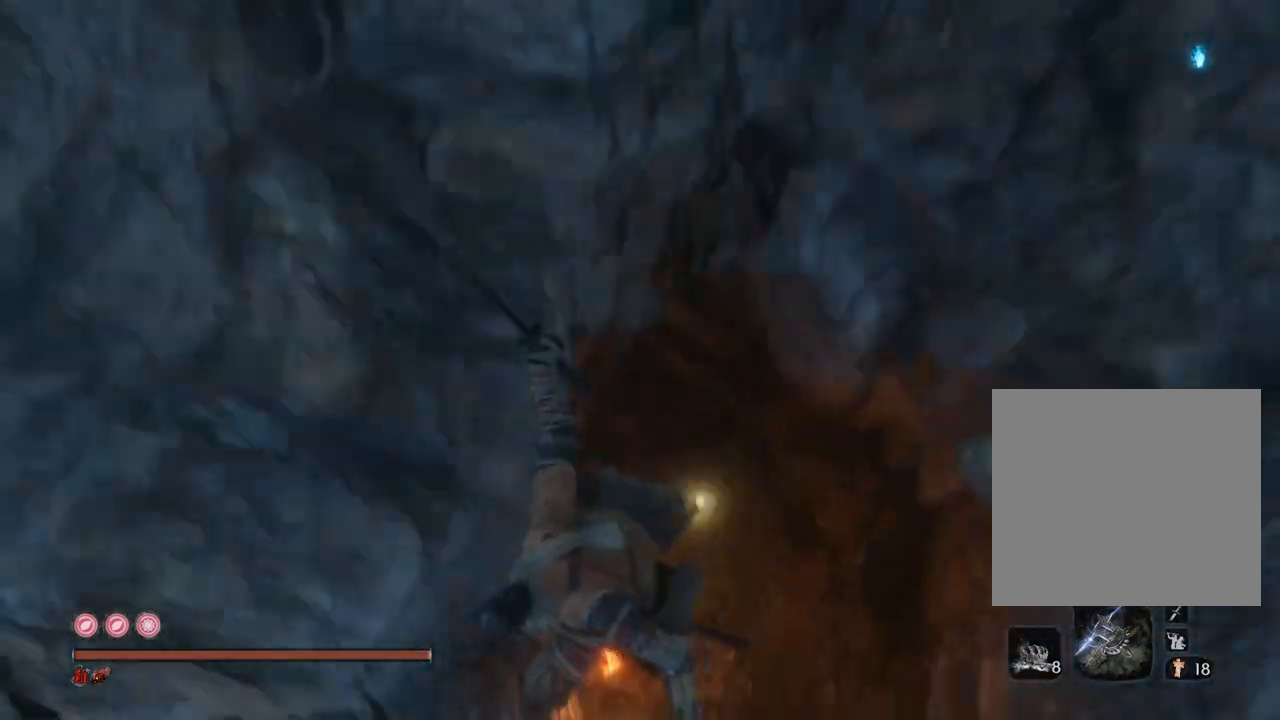
Gameplay with a controller (Xbox layout); each line is a JSON object with the inputs held at the frame after it. "events" lists button and stick changes between this image and that frame as [ms after this image, input, new state], when the widget could be followed in between.
{"buttons": [], "left_stick": "up-right", "right_stick": "up-right", "events": [[83, "right_stick", "up-right"], [183, "left_stick", "up-right"]]}
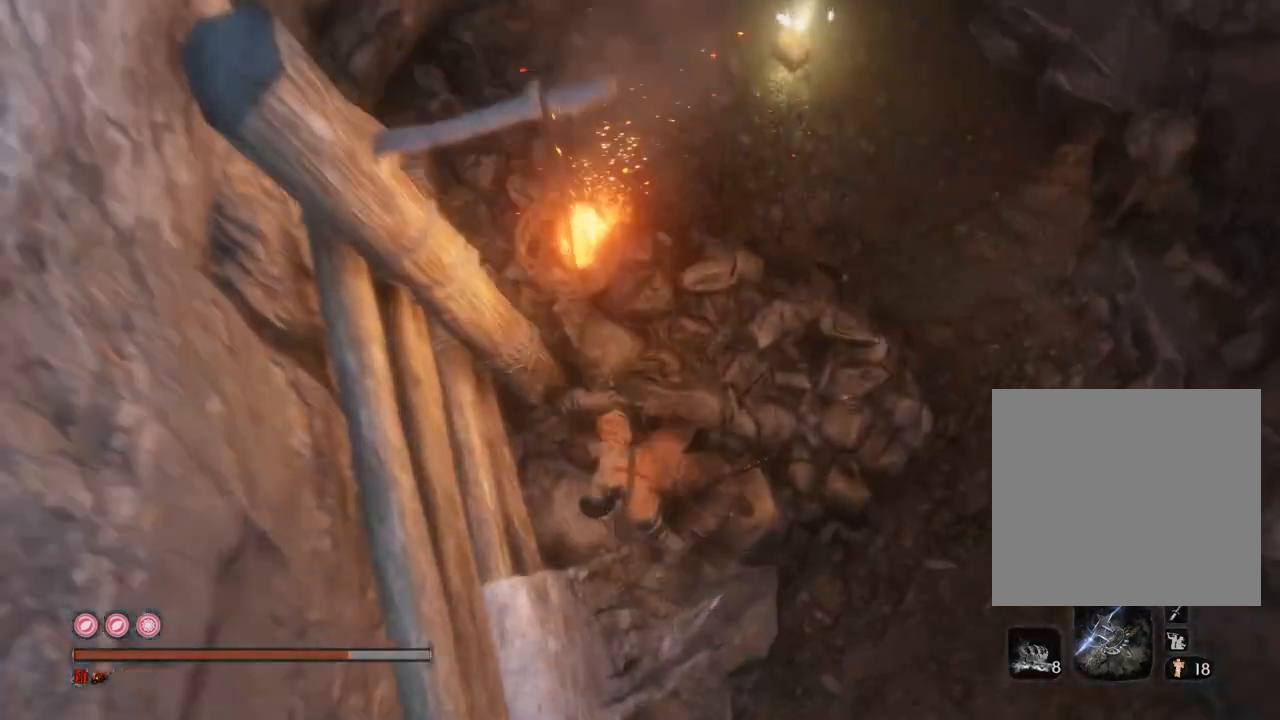
{"buttons": [], "left_stick": "up", "right_stick": "center", "events": [[200, "left_stick", "up"], [483, "right_stick", "center"]]}
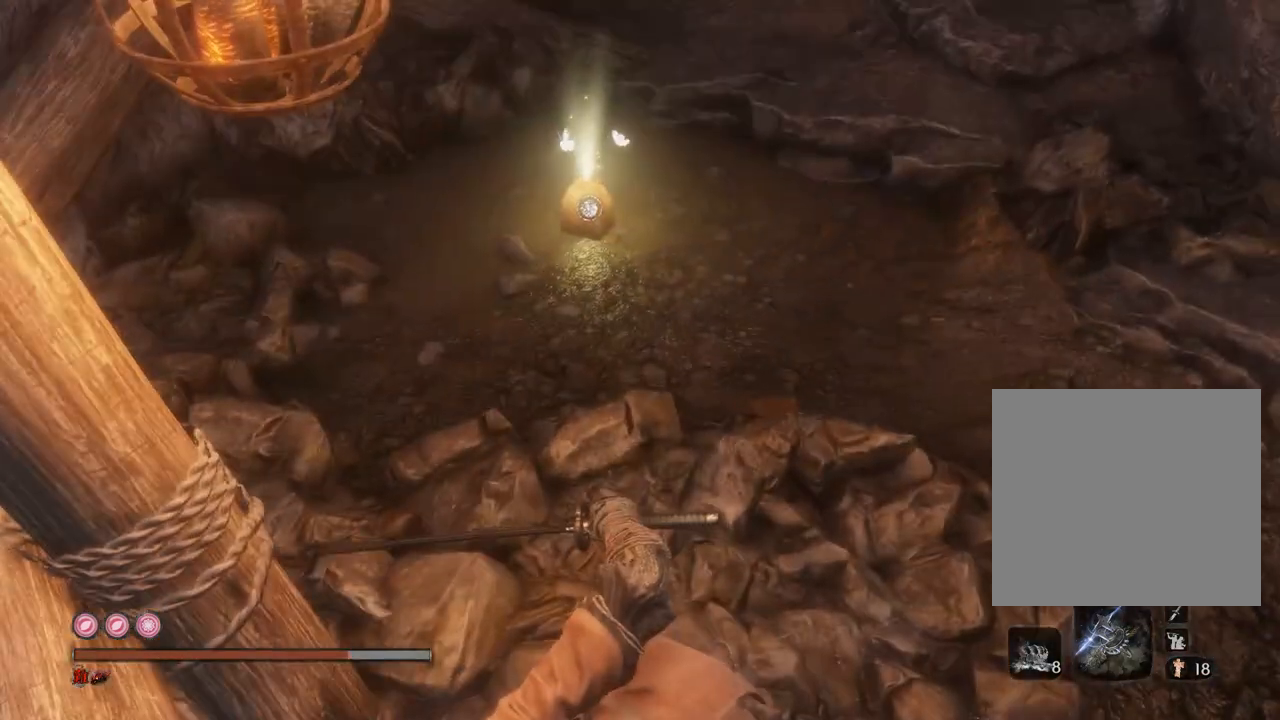
{"buttons": [], "left_stick": "up", "right_stick": "center", "events": [[50, "right_stick", "up"], [283, "right_stick", "center"]]}
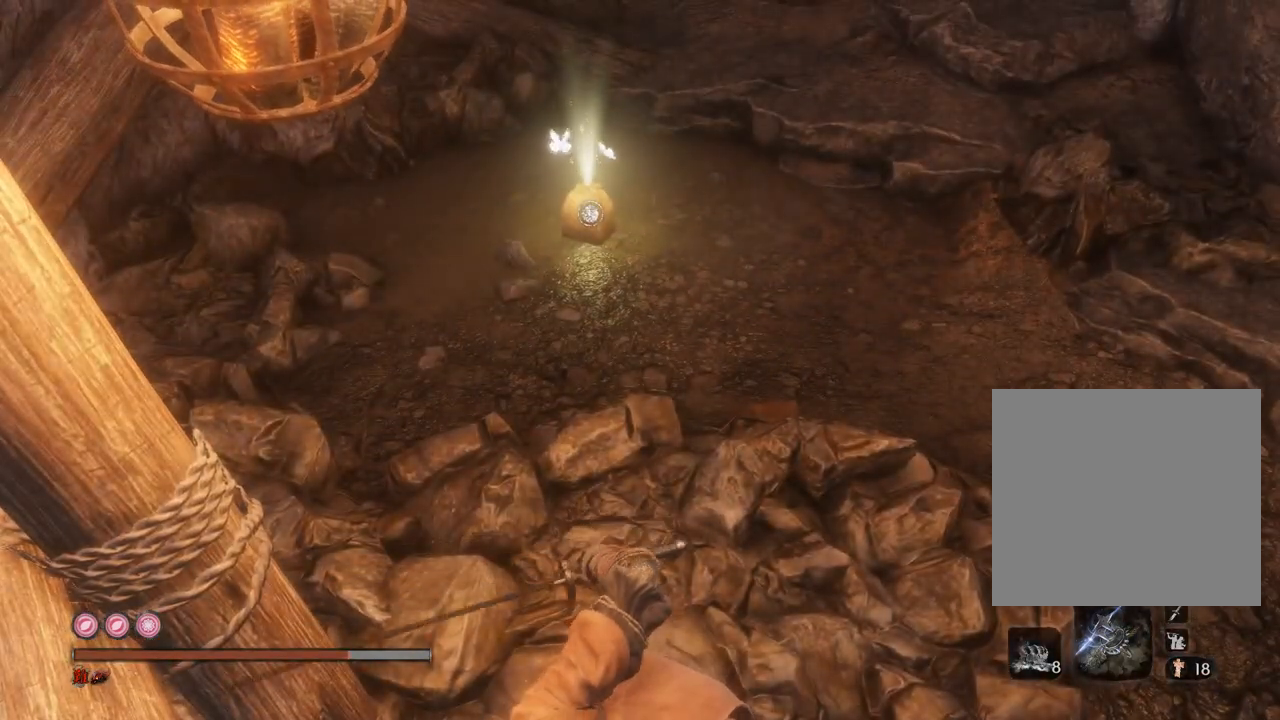
{"buttons": [], "left_stick": "up", "right_stick": "center", "events": []}
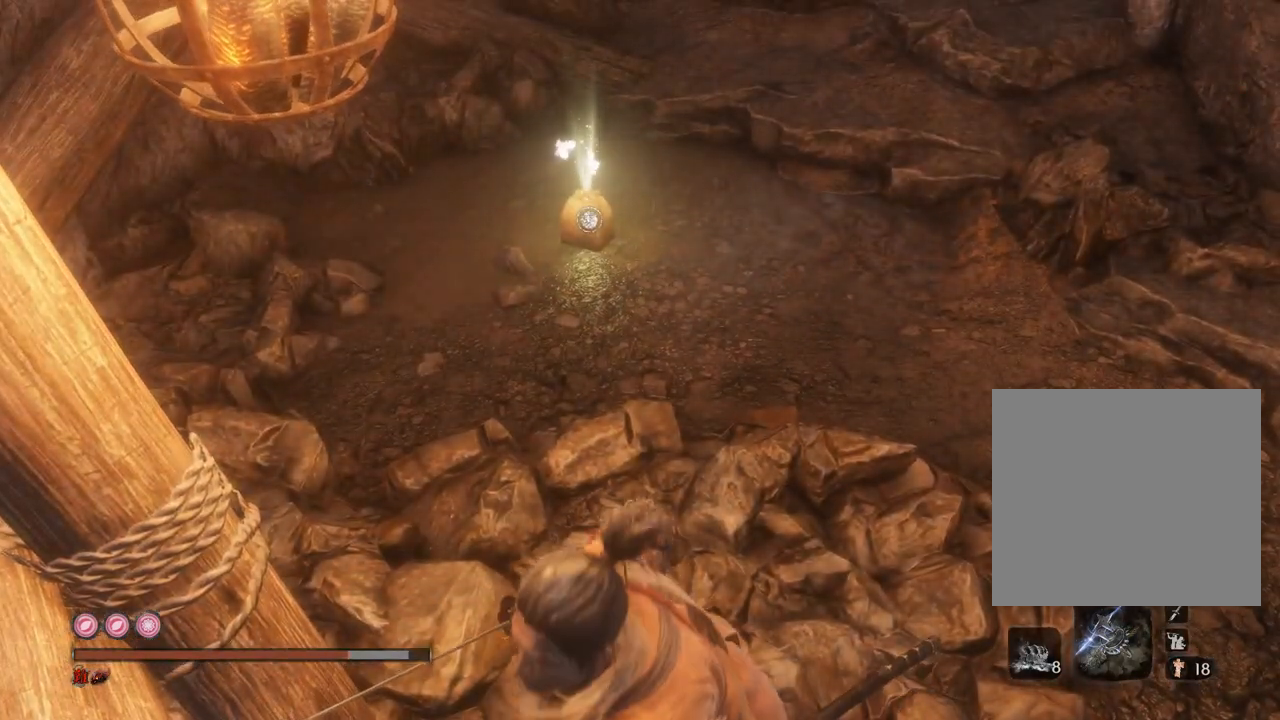
{"buttons": ["X"], "left_stick": "up", "right_stick": "center", "events": [[500, "X", "down"]]}
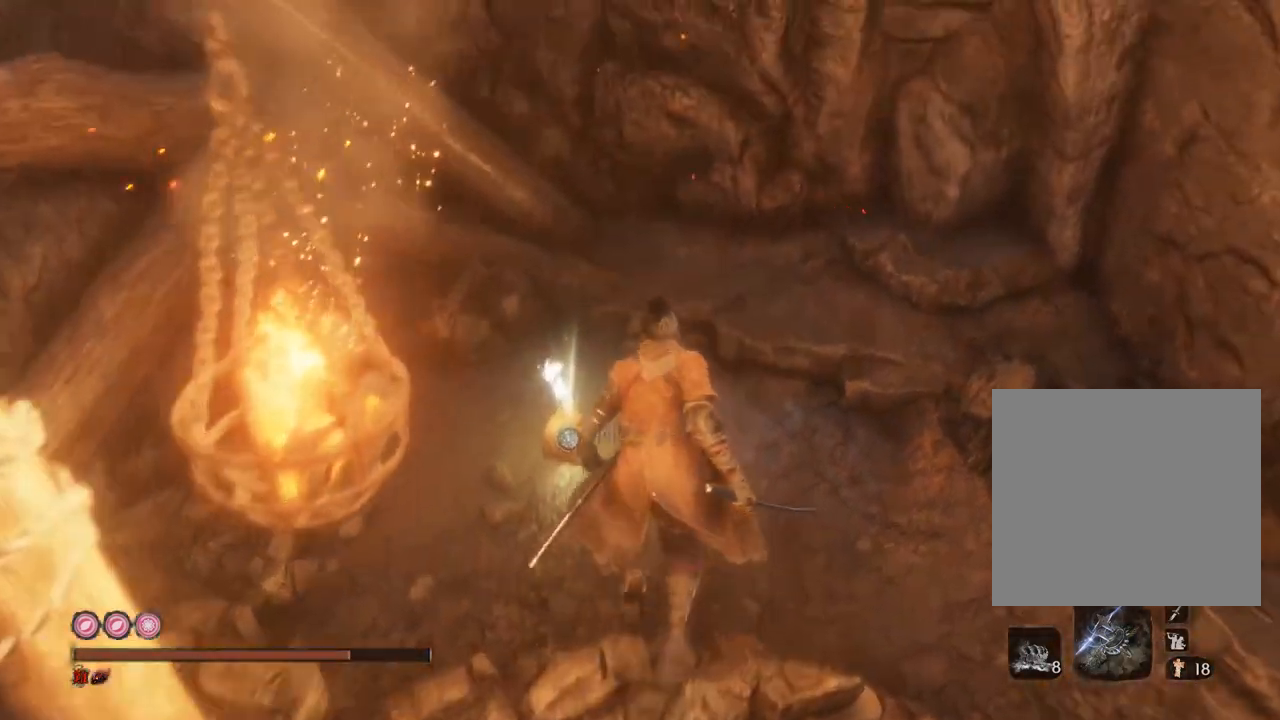
{"buttons": ["A"], "left_stick": "center", "right_stick": "up", "events": [[117, "X", "up"], [117, "right_stick", "up"], [233, "left_stick", "center"], [500, "A", "down"]]}
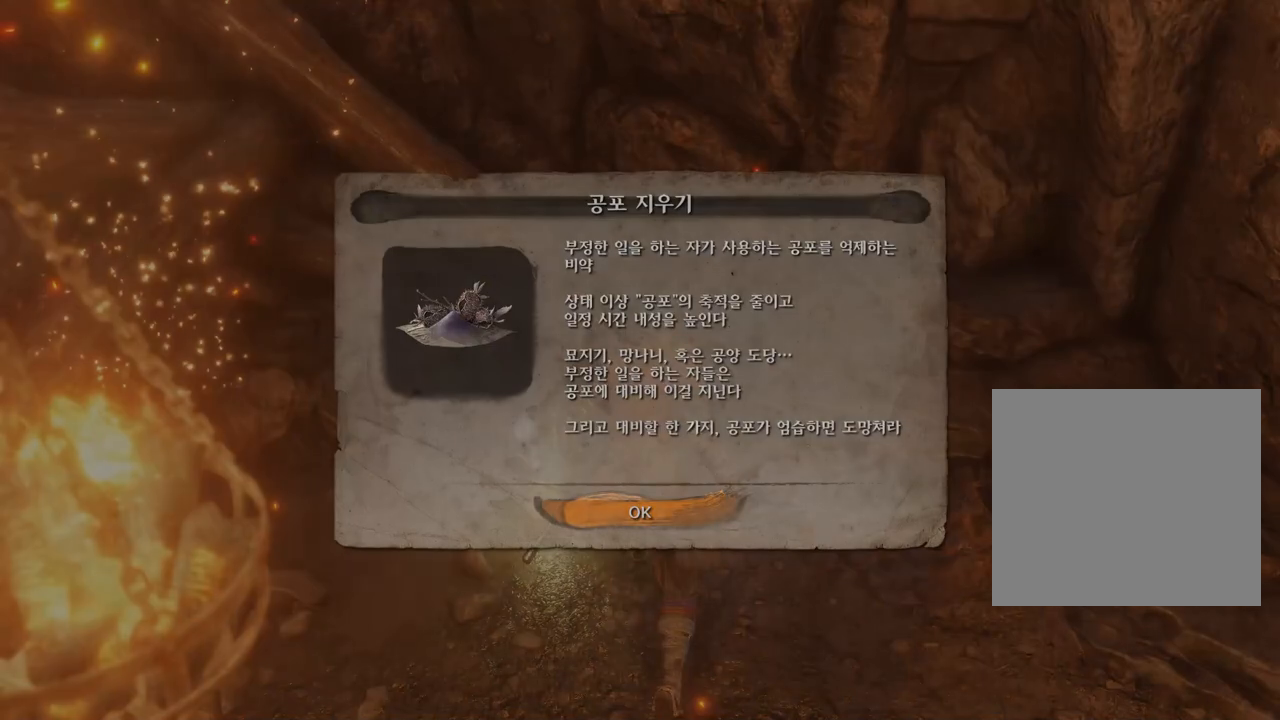
{"buttons": [], "left_stick": "down-right", "right_stick": "right", "events": [[117, "A", "up"], [117, "left_stick", "down-right"], [300, "right_stick", "center"], [350, "right_stick", "right"]]}
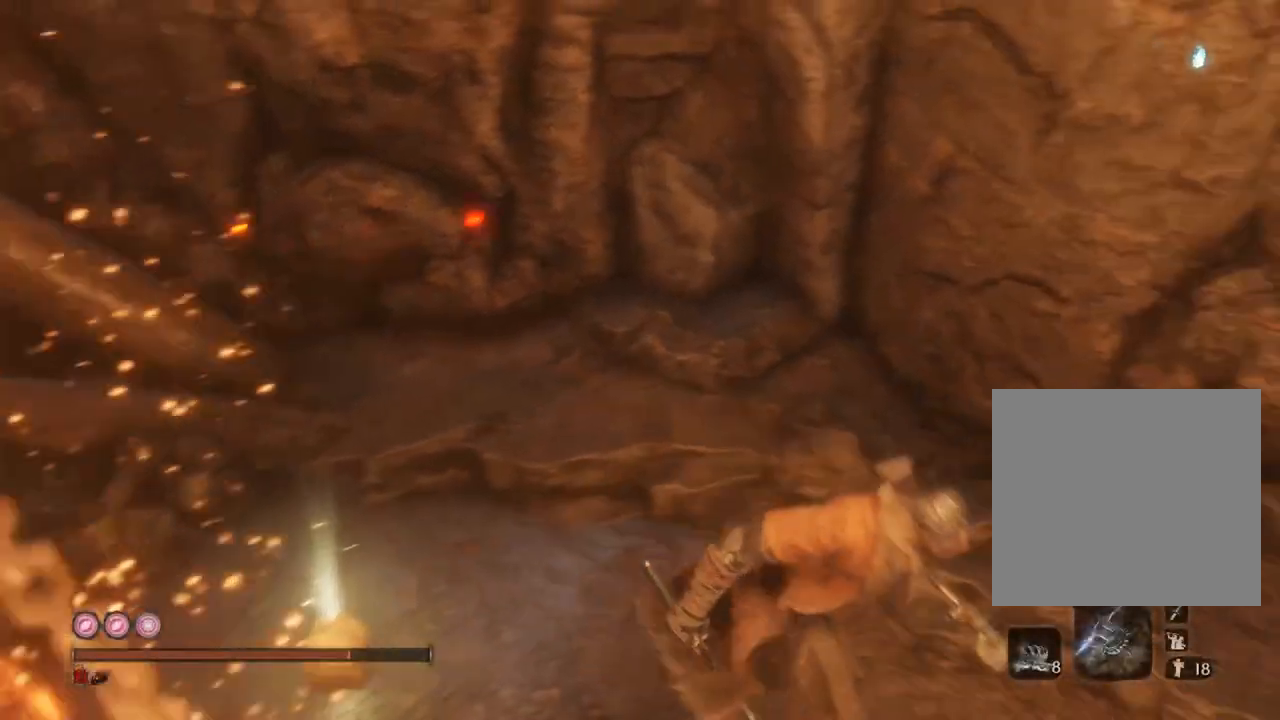
{"buttons": [], "left_stick": "up", "right_stick": "right", "events": [[217, "left_stick", "right"], [417, "left_stick", "up"]]}
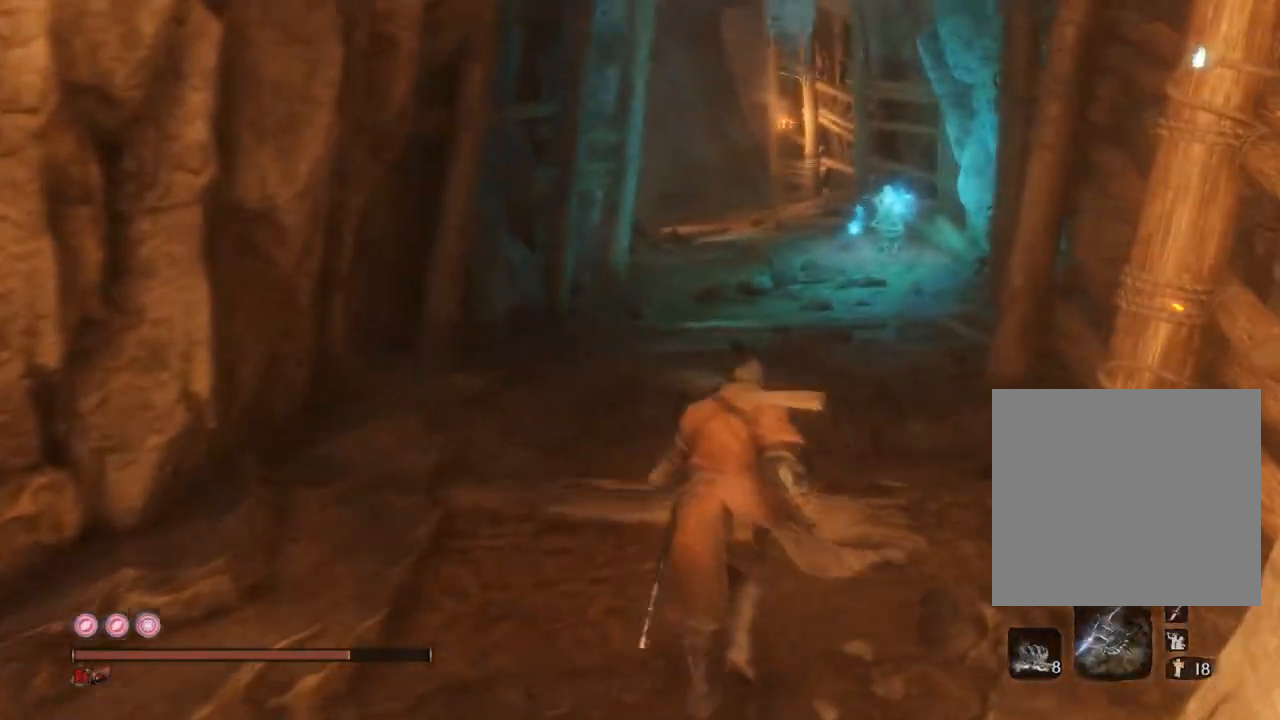
{"buttons": [], "left_stick": "up", "right_stick": "center", "events": [[50, "right_stick", "center"], [250, "right_stick", "up-right"], [317, "right_stick", "up"], [483, "right_stick", "center"]]}
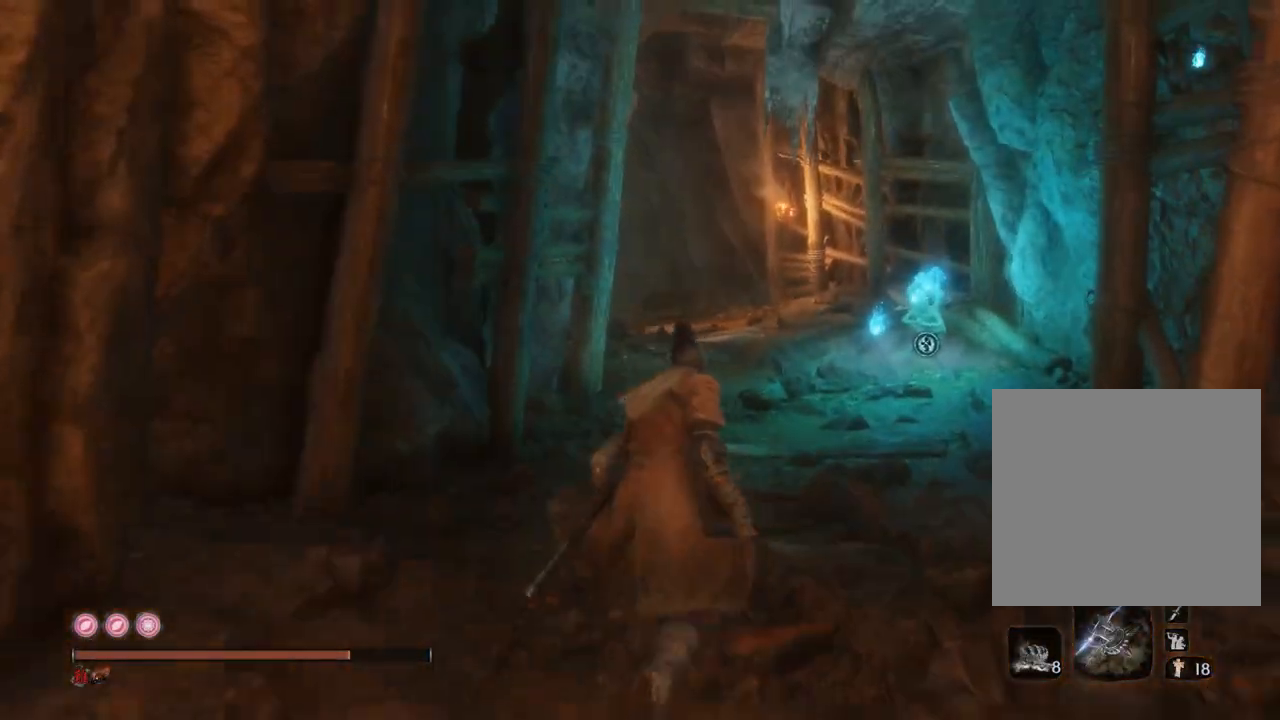
{"buttons": [], "left_stick": "up", "right_stick": "down", "events": [[117, "right_stick", "down"]]}
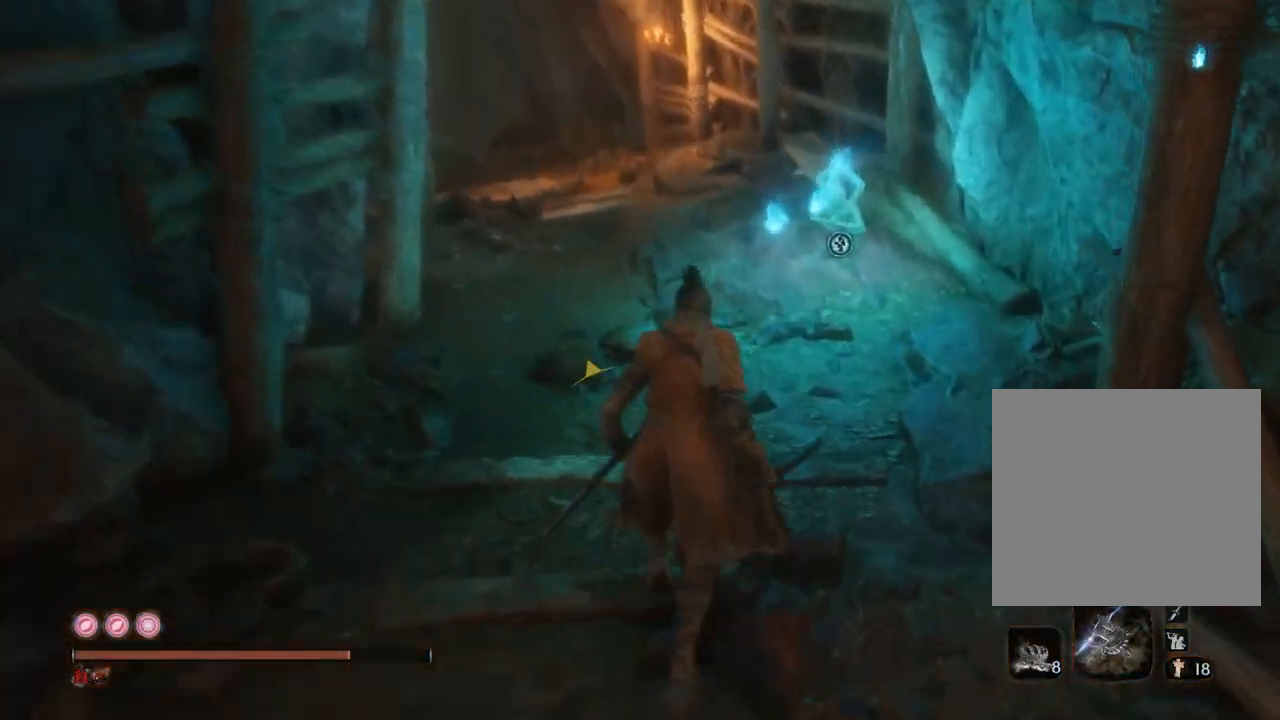
{"buttons": [], "left_stick": "up", "right_stick": "up-right", "events": [[333, "right_stick", "center"], [400, "right_stick", "up-right"]]}
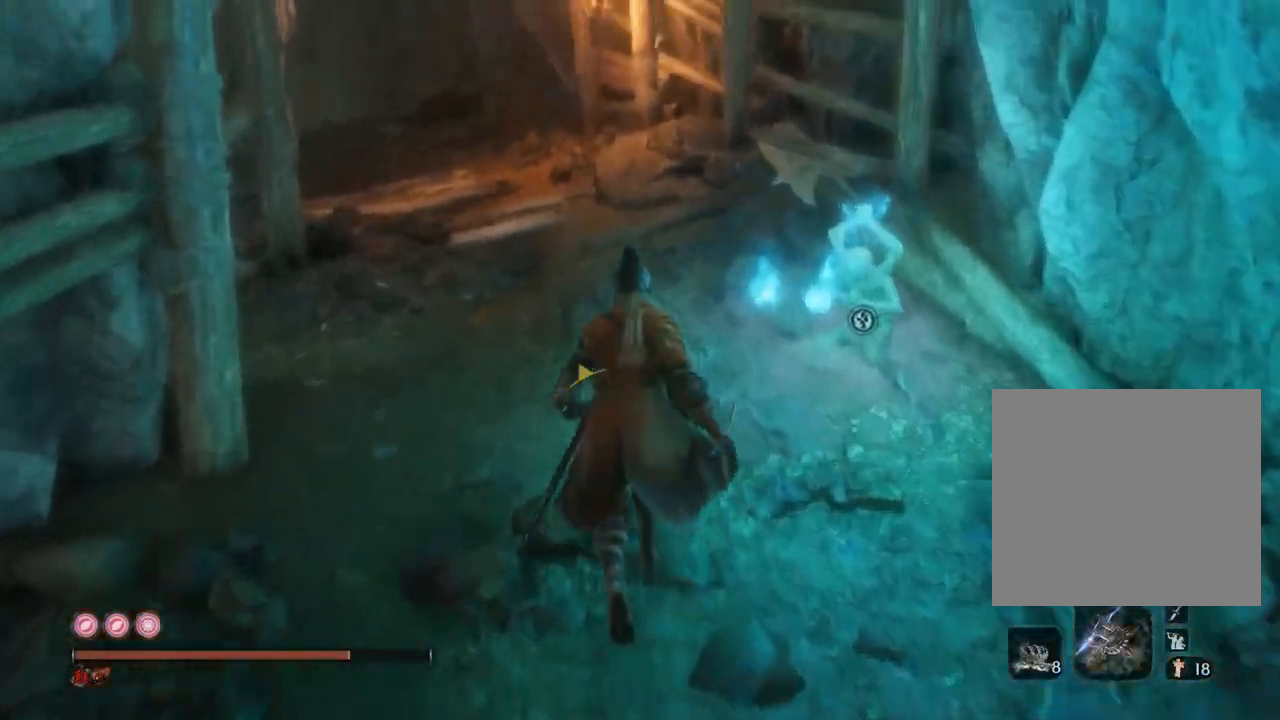
{"buttons": [], "left_stick": "center", "right_stick": "down-right", "events": [[50, "left_stick", "up-right"], [133, "X", "down"], [217, "X", "up"], [417, "left_stick", "center"], [417, "right_stick", "down-right"]]}
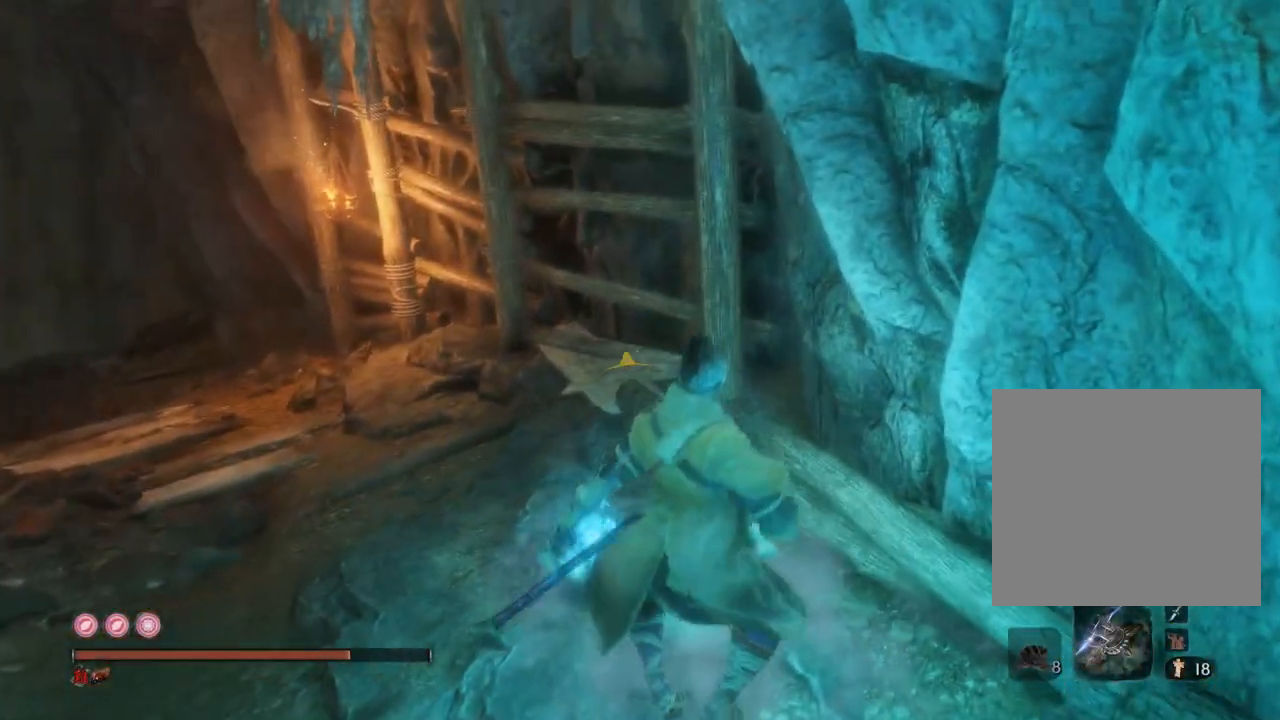
{"buttons": [], "left_stick": "center", "right_stick": "center", "events": [[133, "right_stick", "center"]]}
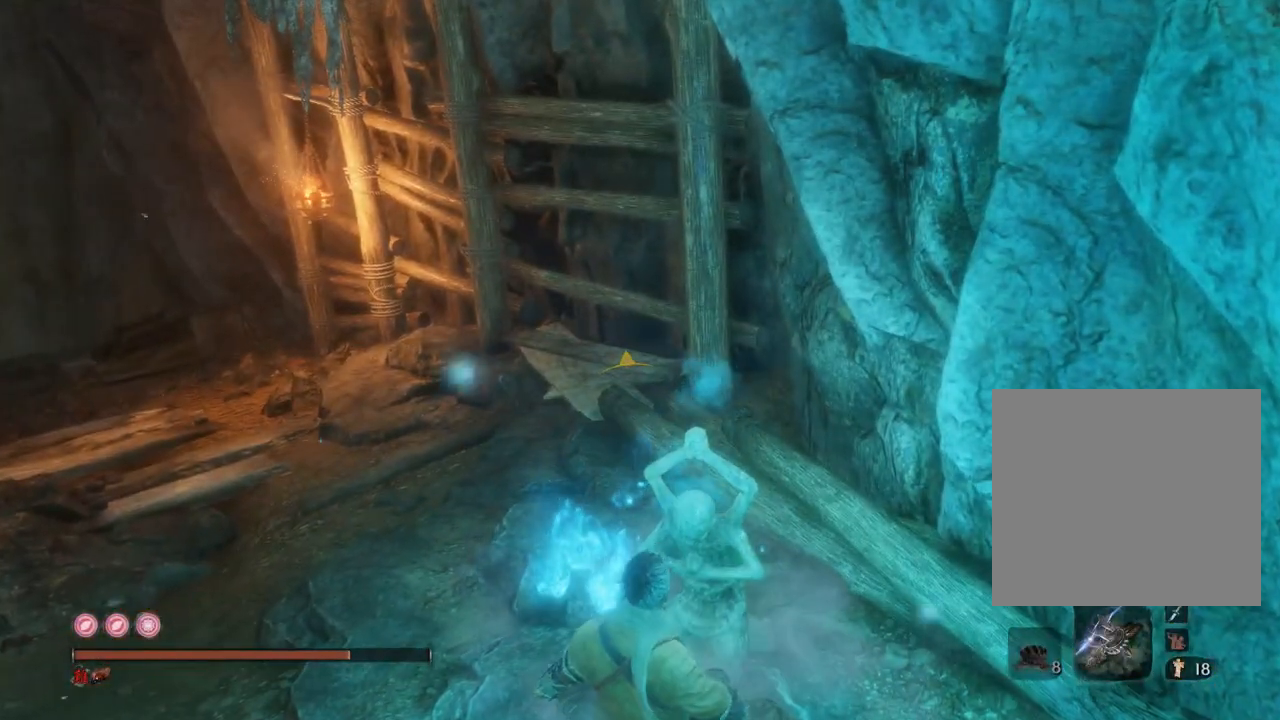
{"buttons": [], "left_stick": "center", "right_stick": "center", "events": []}
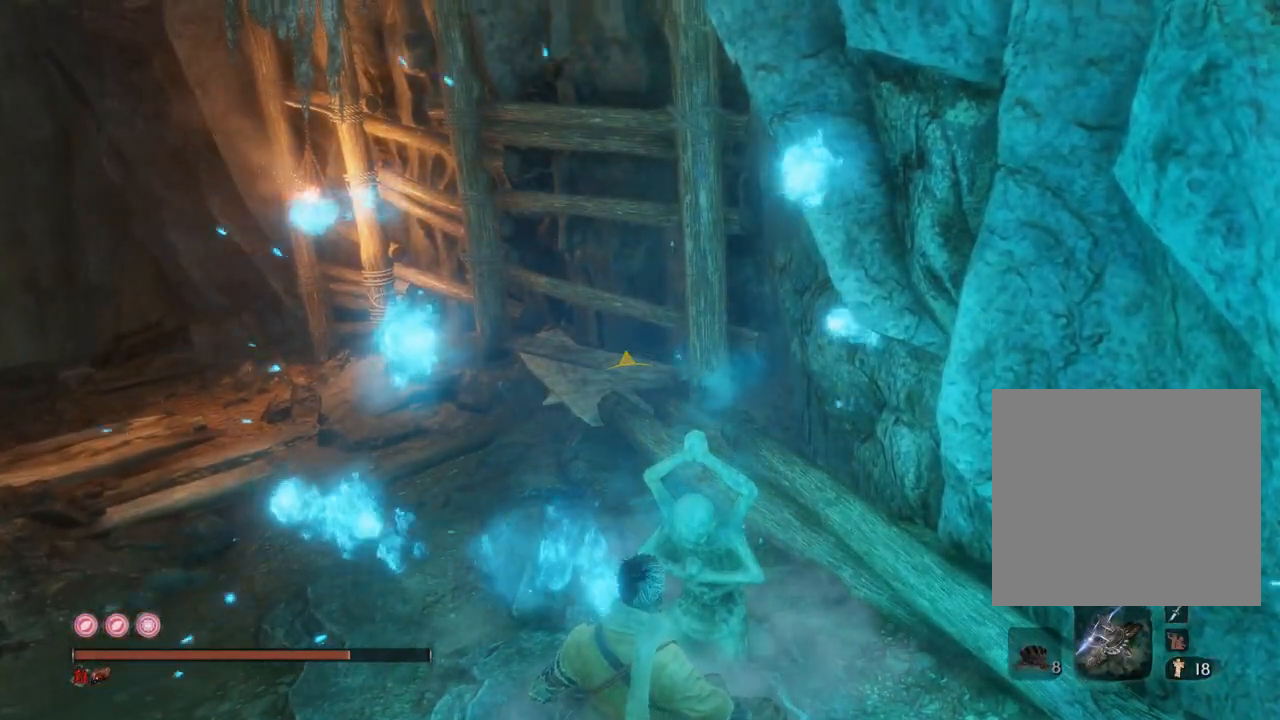
{"buttons": [], "left_stick": "center", "right_stick": "center", "events": []}
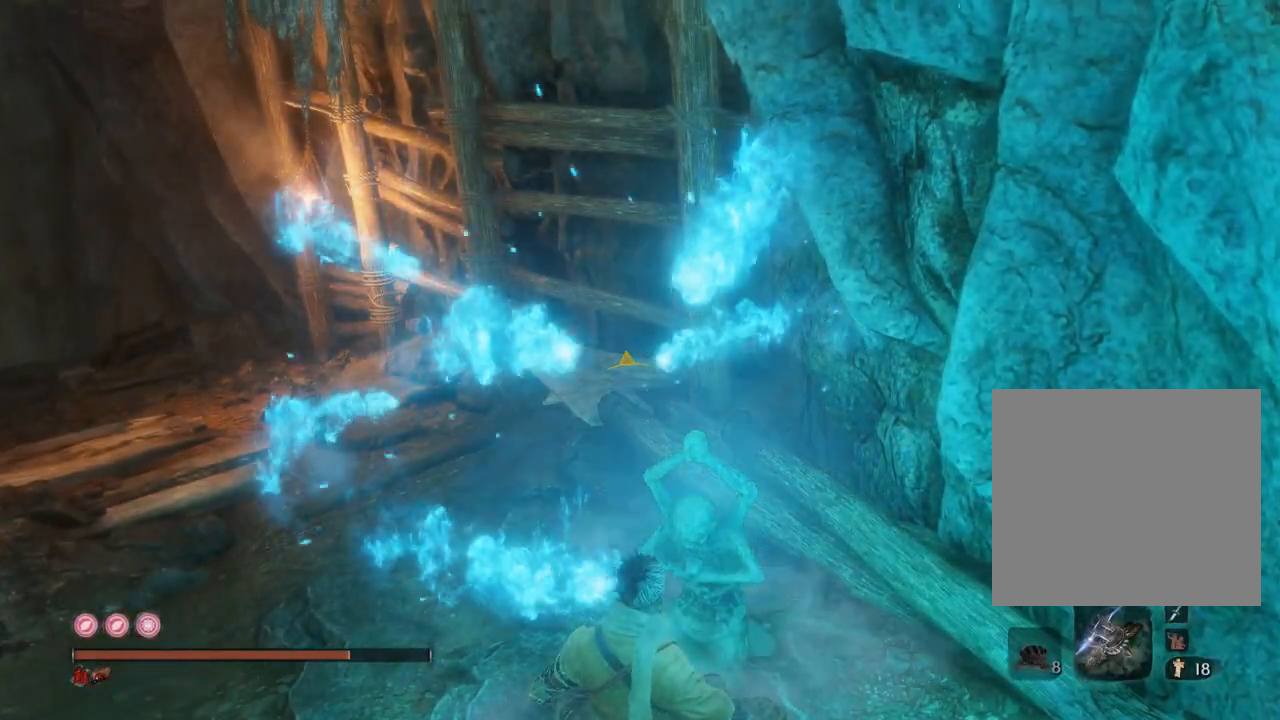
{"buttons": [], "left_stick": "center", "right_stick": "center", "events": []}
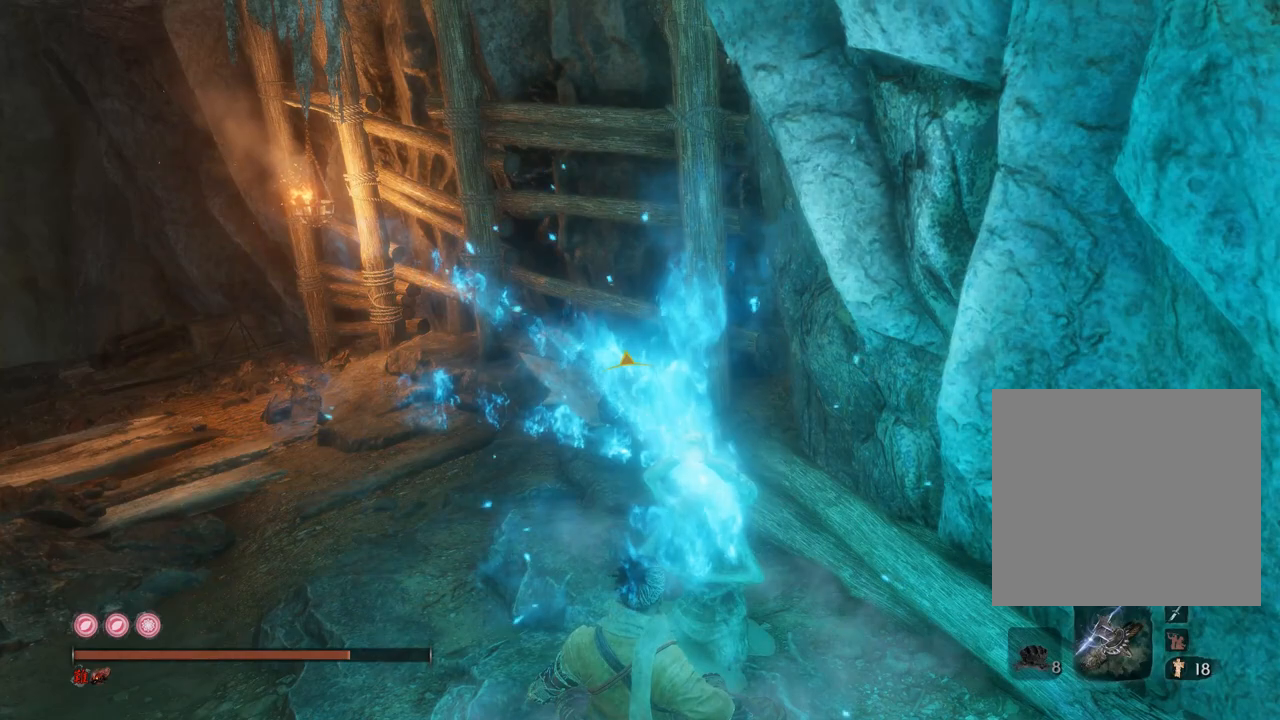
{"buttons": [], "left_stick": "center", "right_stick": "center", "events": []}
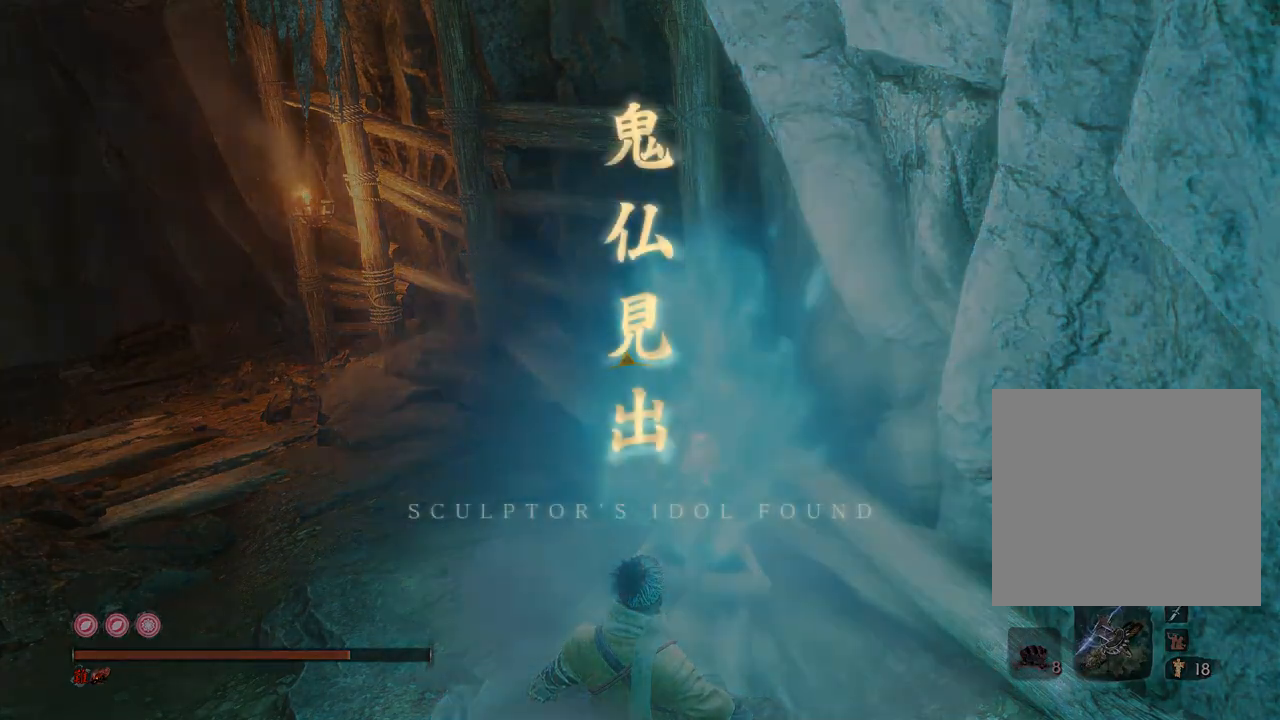
{"buttons": [], "left_stick": "up-left", "right_stick": "center", "events": [[233, "left_stick", "left"], [383, "left_stick", "up-left"]]}
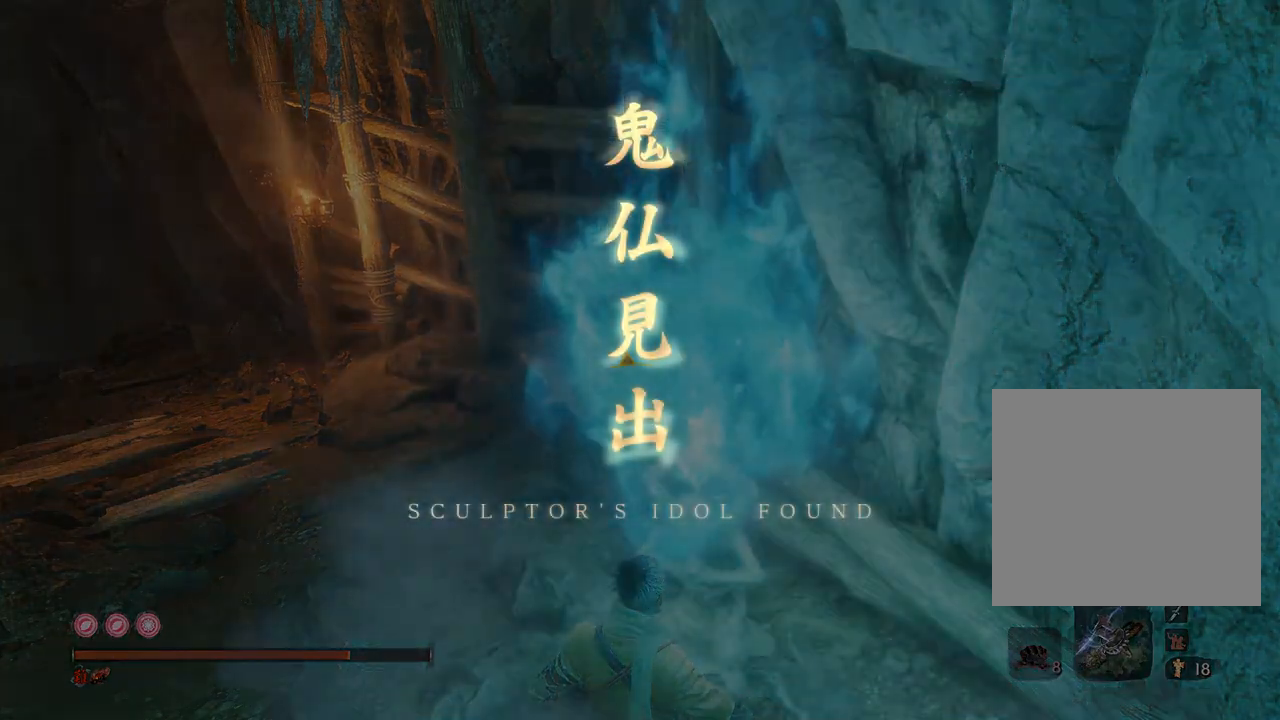
{"buttons": [], "left_stick": "up-left", "right_stick": "center", "events": [[17, "left_stick", "center"], [133, "left_stick", "up-left"]]}
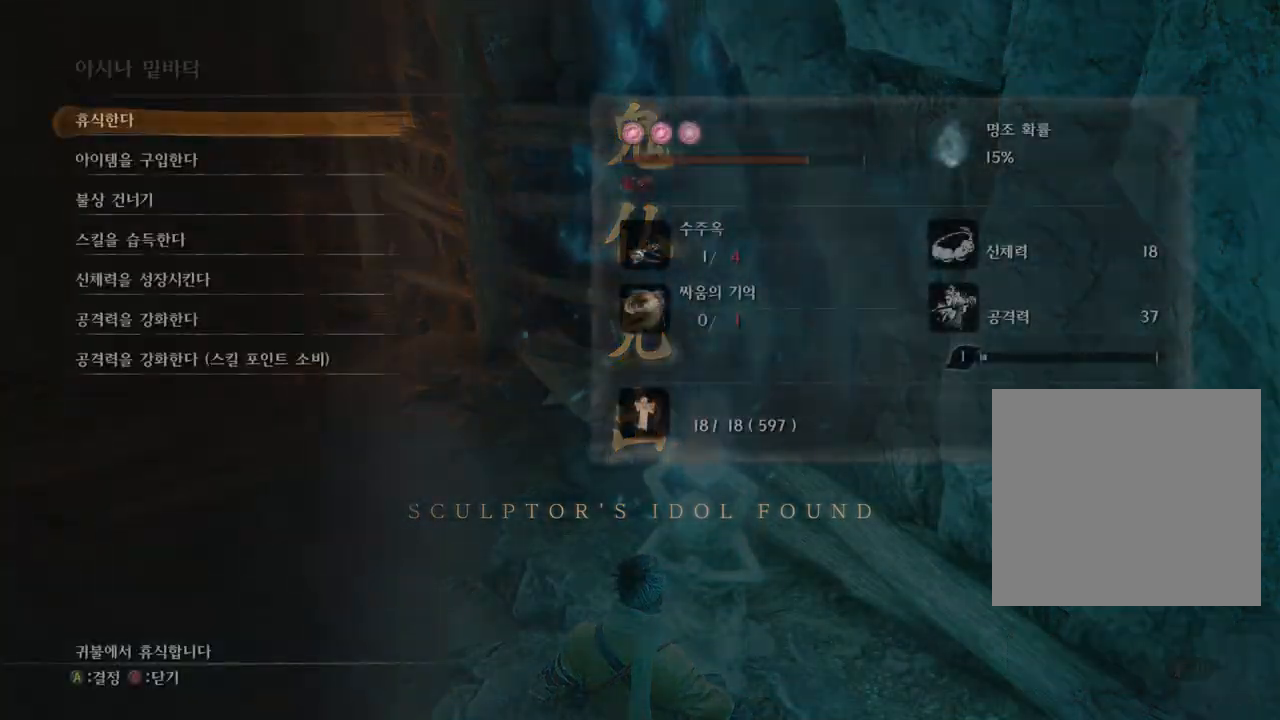
{"buttons": [], "left_stick": "up-left", "right_stick": "center", "events": [[67, "A", "down"], [183, "A", "up"]]}
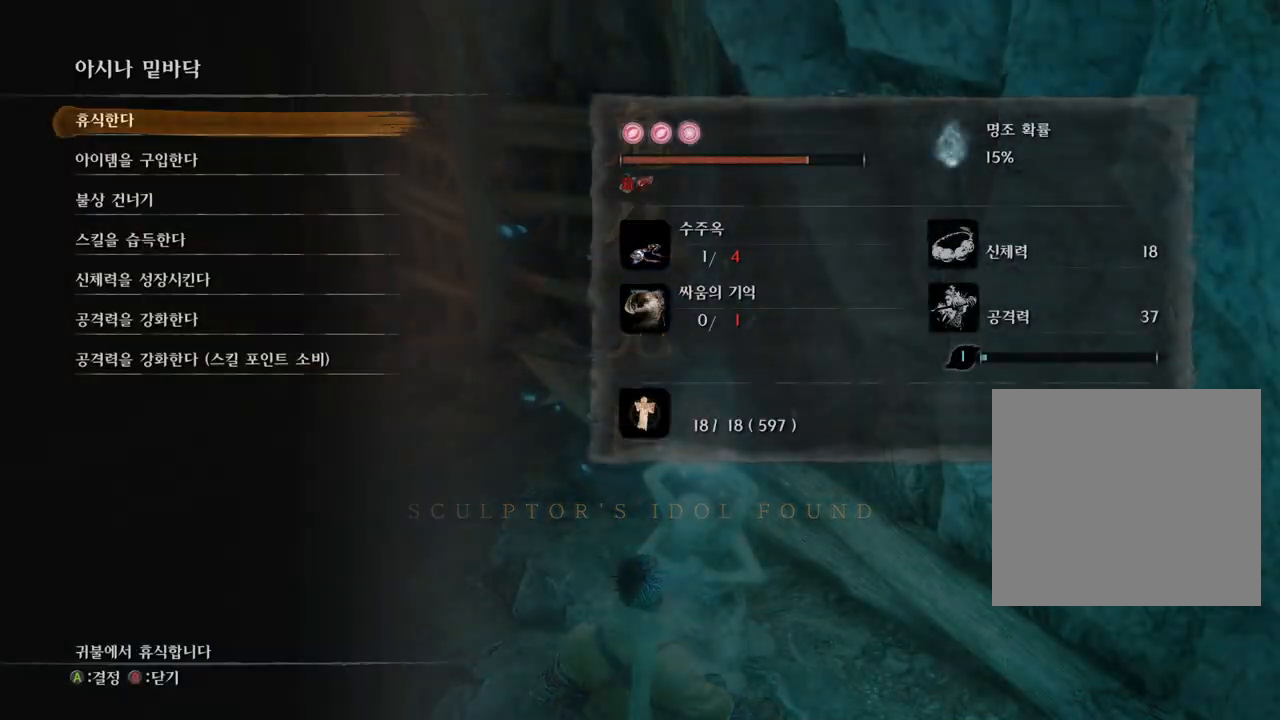
{"buttons": [], "left_stick": "up-left", "right_stick": "up", "events": [[67, "A", "down"], [150, "A", "up"], [217, "right_stick", "up"]]}
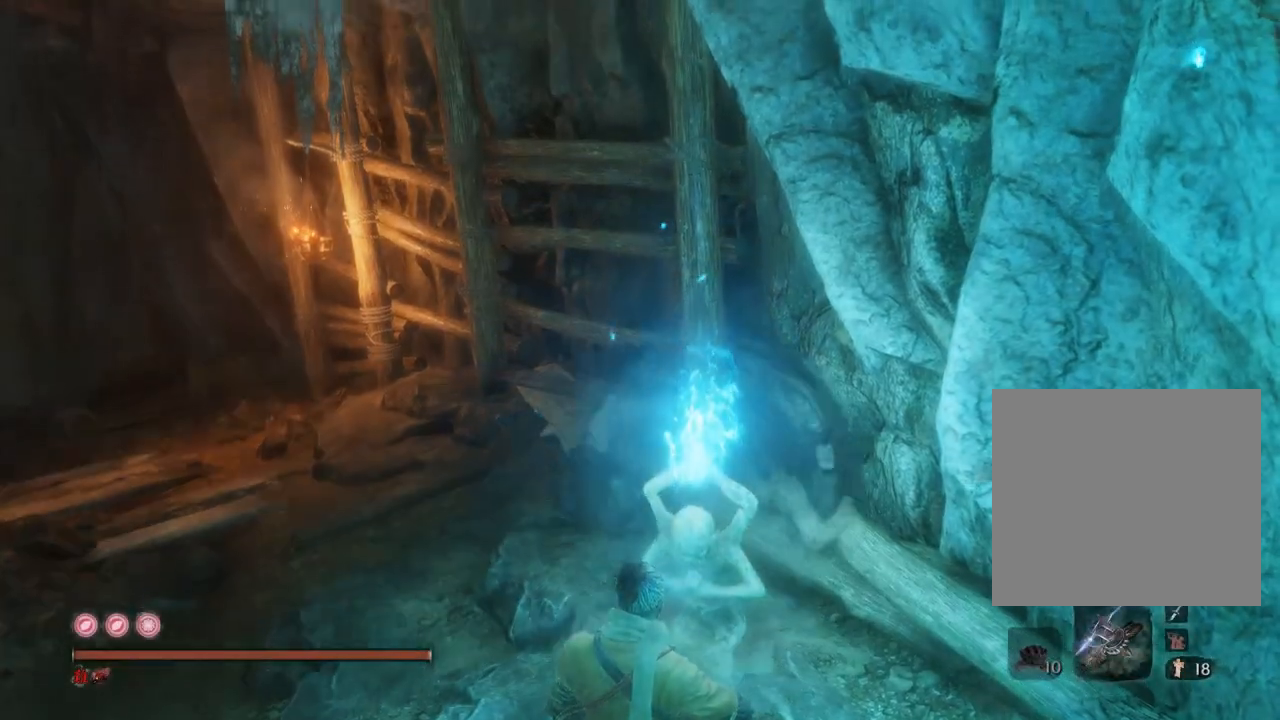
{"buttons": [], "left_stick": "center", "right_stick": "down", "events": [[17, "left_stick", "center"], [200, "right_stick", "center"], [267, "right_stick", "down"]]}
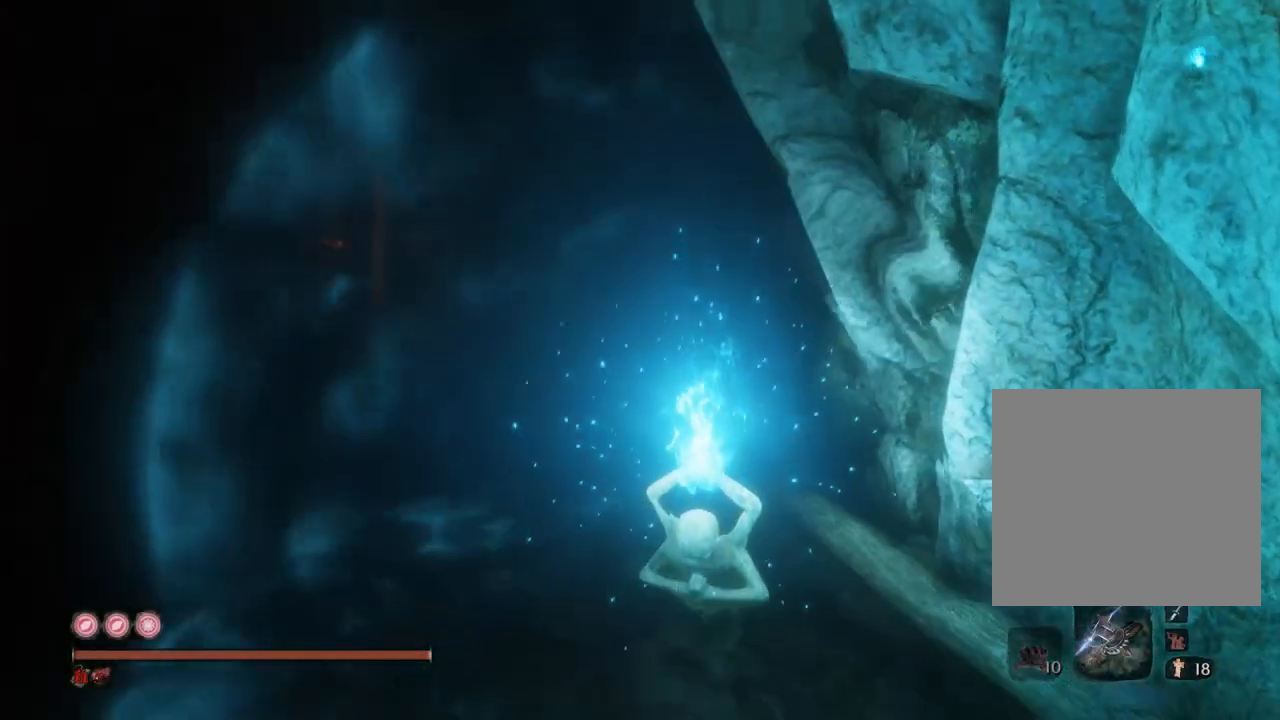
{"buttons": [], "left_stick": "center", "right_stick": "center", "events": [[483, "right_stick", "center"]]}
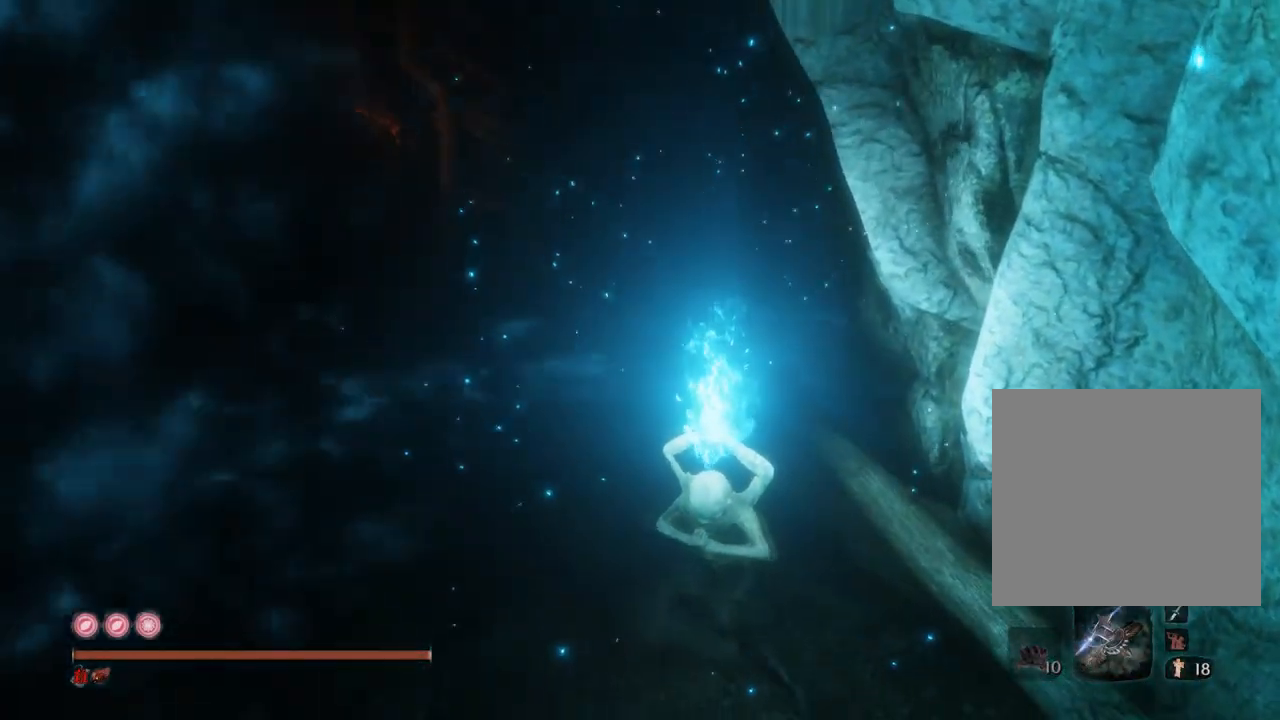
{"buttons": [], "left_stick": "center", "right_stick": "up", "events": [[217, "right_stick", "up"]]}
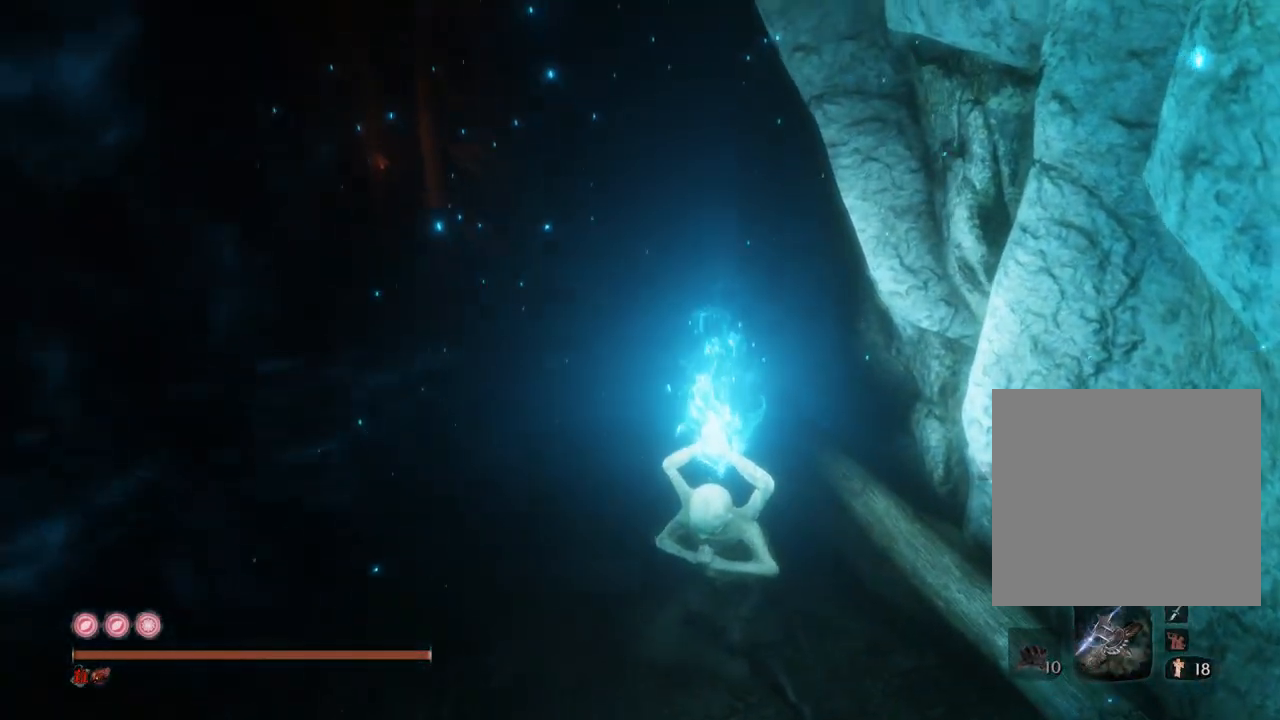
{"buttons": [], "left_stick": "left", "right_stick": "down", "events": [[117, "left_stick", "left"], [283, "right_stick", "center"], [350, "right_stick", "down"]]}
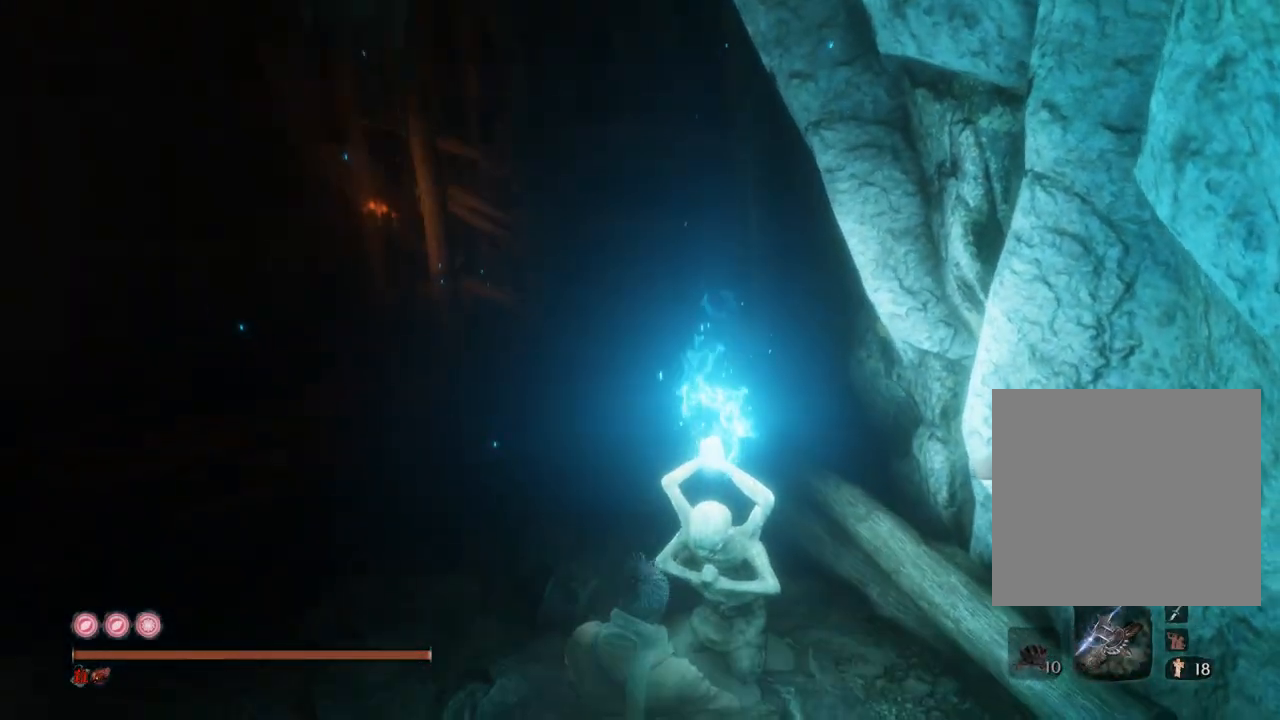
{"buttons": [], "left_stick": "left", "right_stick": "down", "events": []}
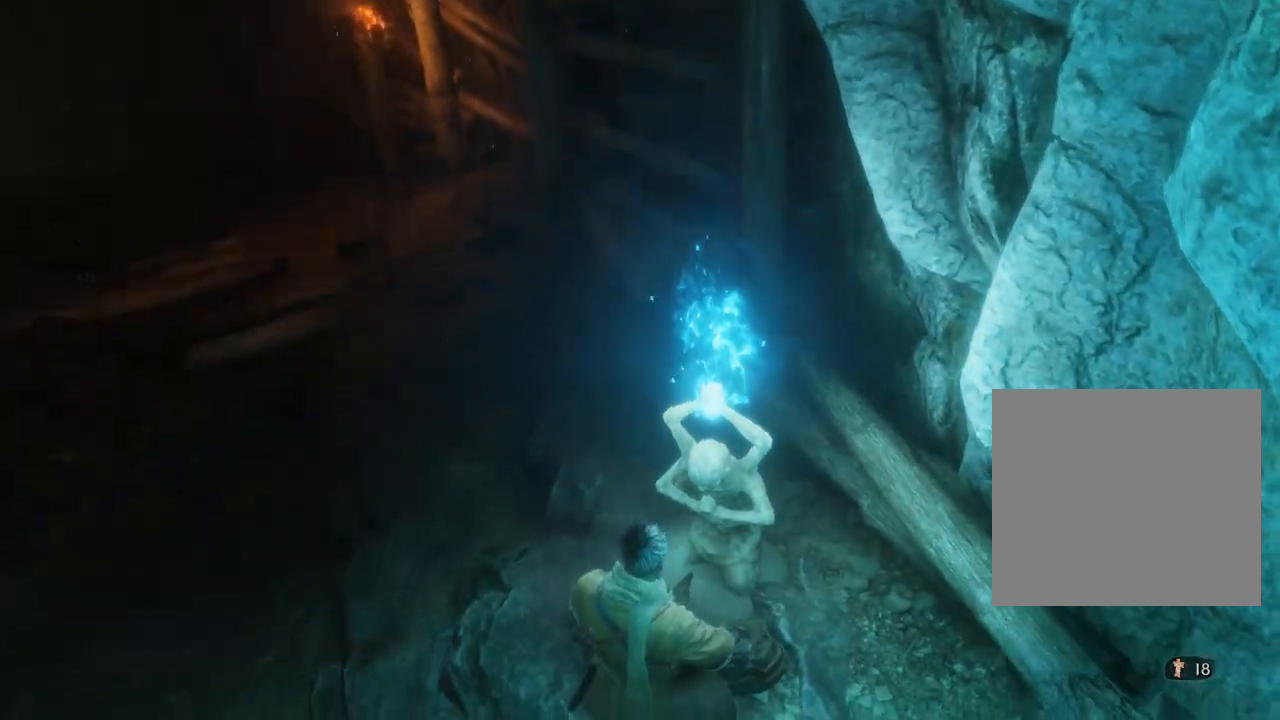
{"buttons": [], "left_stick": "up-left", "right_stick": "down", "events": [[283, "B", "down"], [383, "B", "up"], [483, "left_stick", "up-left"]]}
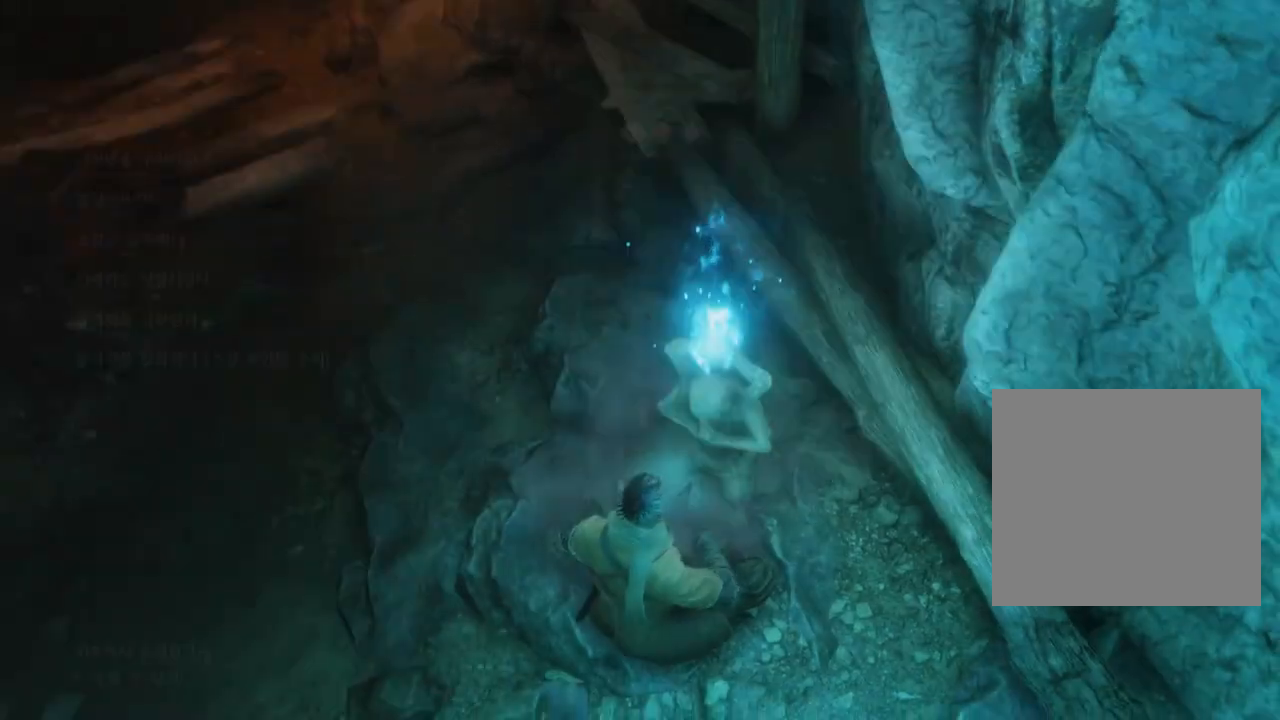
{"buttons": [], "left_stick": "up-left", "right_stick": "center", "events": [[217, "right_stick", "center"]]}
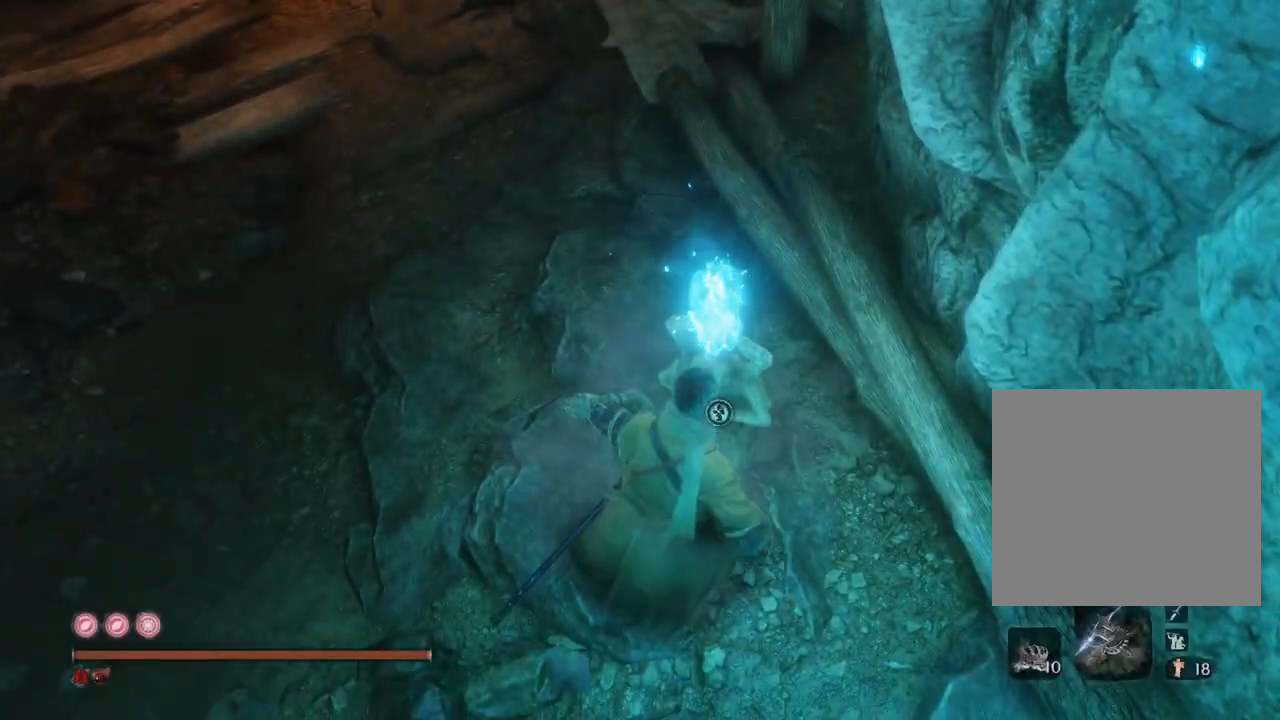
{"buttons": [], "left_stick": "up-left", "right_stick": "up", "events": [[33, "right_stick", "up"]]}
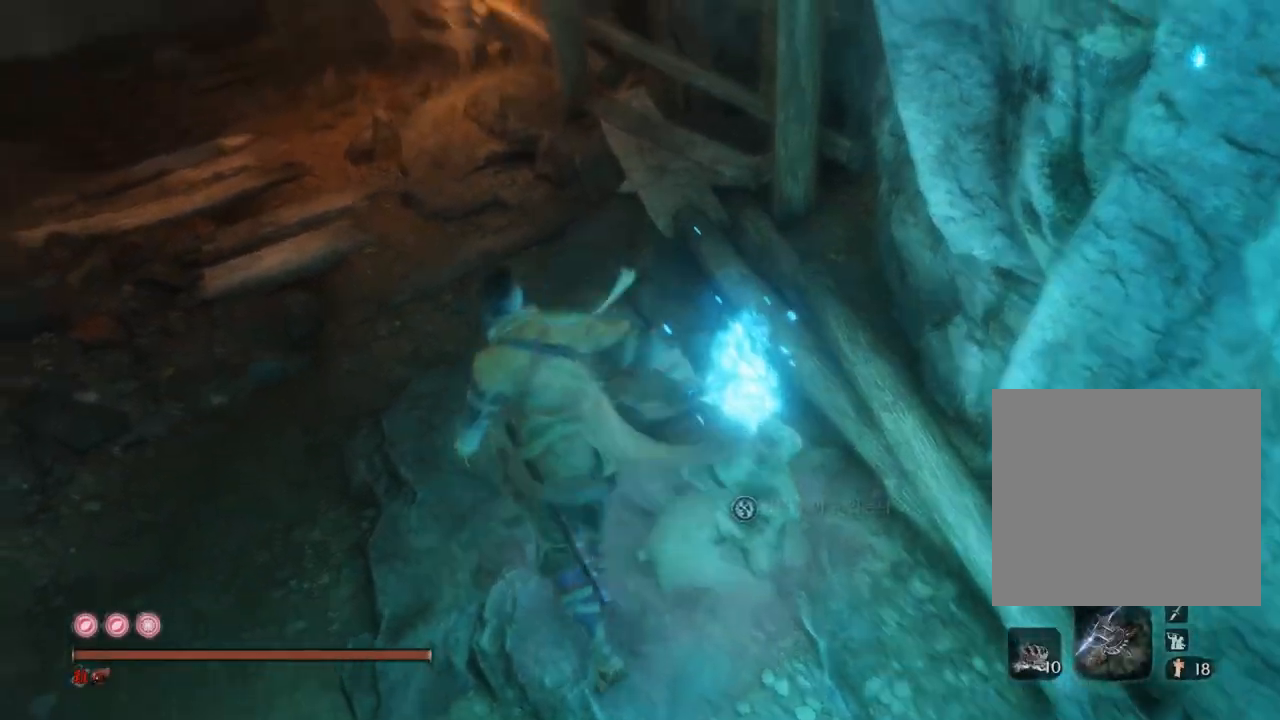
{"buttons": [], "left_stick": "up-left", "right_stick": "up", "events": [[150, "right_stick", "center"], [333, "right_stick", "up"]]}
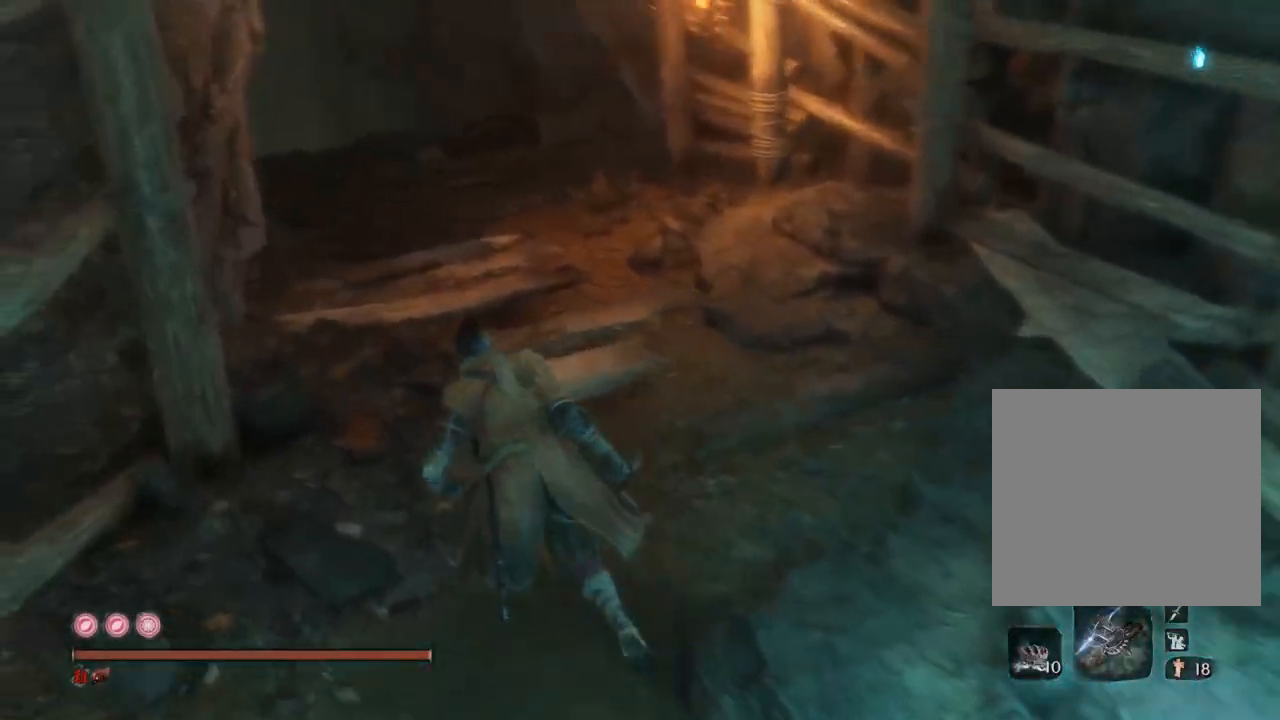
{"buttons": [], "left_stick": "up", "right_stick": "center", "events": [[133, "right_stick", "center"], [350, "left_stick", "up"]]}